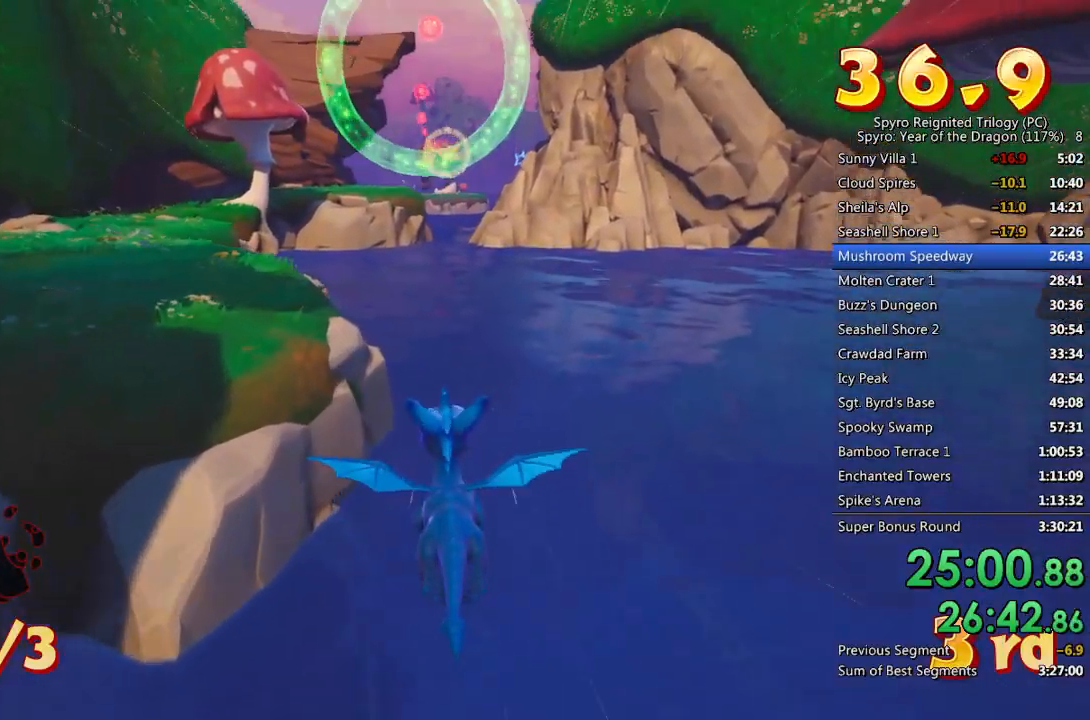
Gameplay with a controller (PlayStation layout); each line is a JSON object with the inputs held at the frame after it. "events" lists button and stick changes between this image and that frame as [ms after this image, input, new state], when the widget could be followed in between.
{"buttons": [], "left_stick": "center", "right_stick": "center", "events": [[150, "left_stick", "center"], [250, "CROSS", "up"], [367, "left_stick", "down-right"], [433, "left_stick", "center"]]}
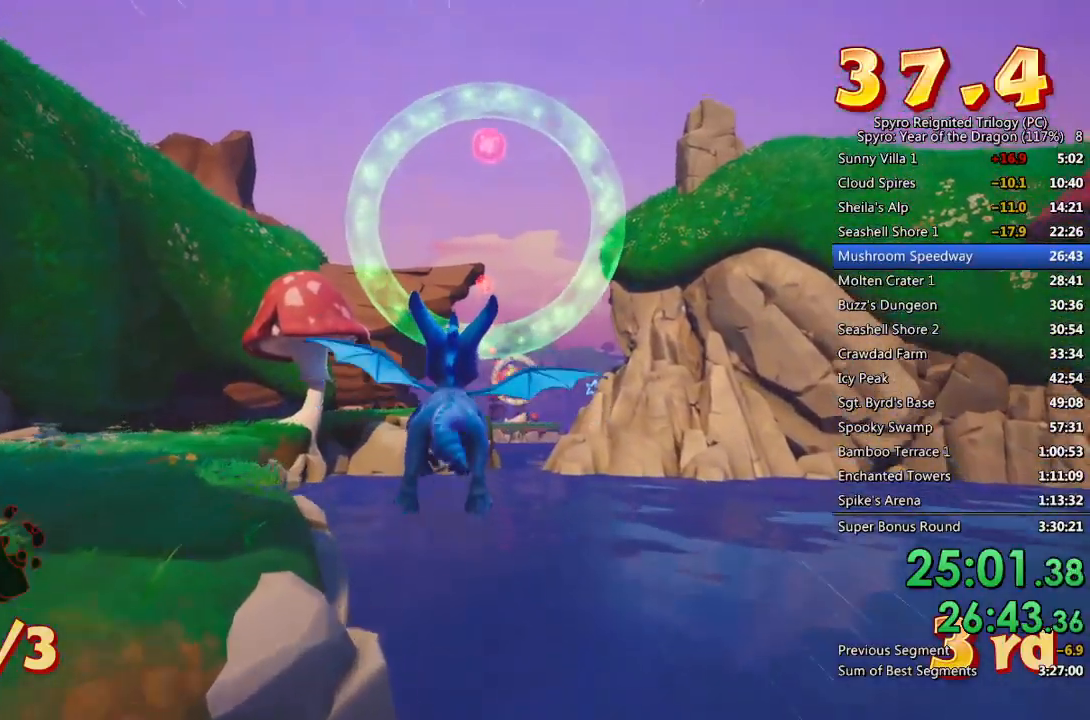
{"buttons": [], "left_stick": "right", "right_stick": "center", "events": [[133, "left_stick", "down"], [233, "left_stick", "center"], [350, "CROSS", "down"], [400, "left_stick", "down-right"], [500, "CROSS", "up"], [500, "left_stick", "right"]]}
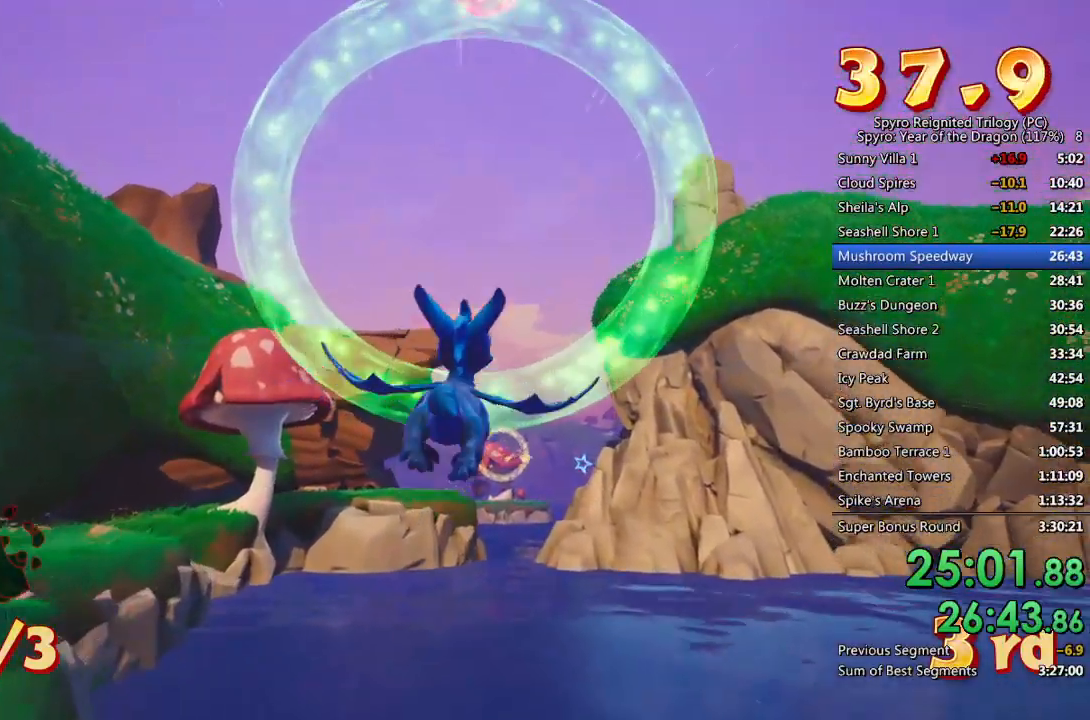
{"buttons": [], "left_stick": "center", "right_stick": "center", "events": [[17, "left_stick", "down-right"], [83, "left_stick", "up"], [417, "left_stick", "center"]]}
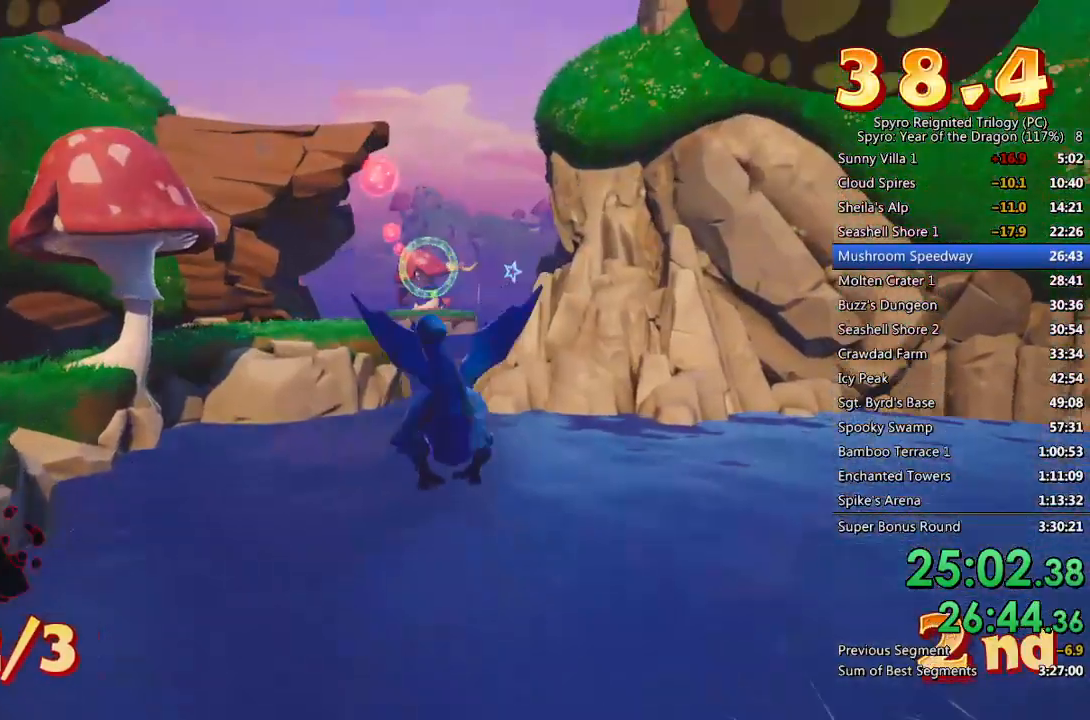
{"buttons": [], "left_stick": "center", "right_stick": "center", "events": [[67, "left_stick", "up-left"], [200, "left_stick", "center"], [350, "left_stick", "up"], [467, "left_stick", "center"]]}
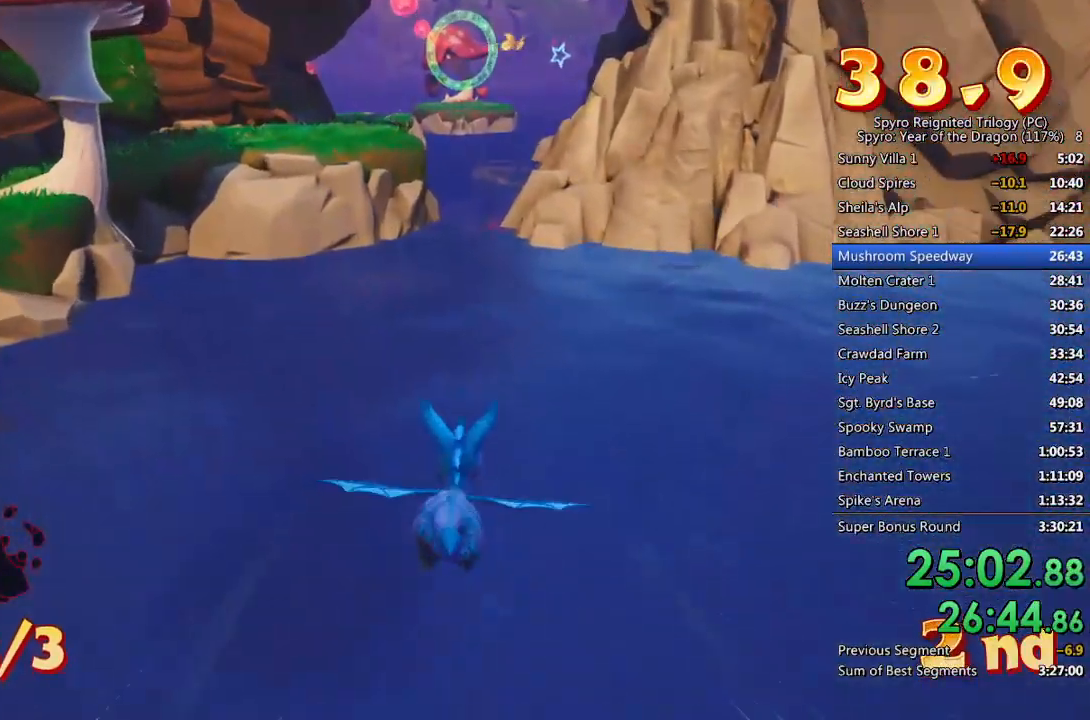
{"buttons": [], "left_stick": "center", "right_stick": "center", "events": [[383, "left_stick", "up"], [450, "left_stick", "center"]]}
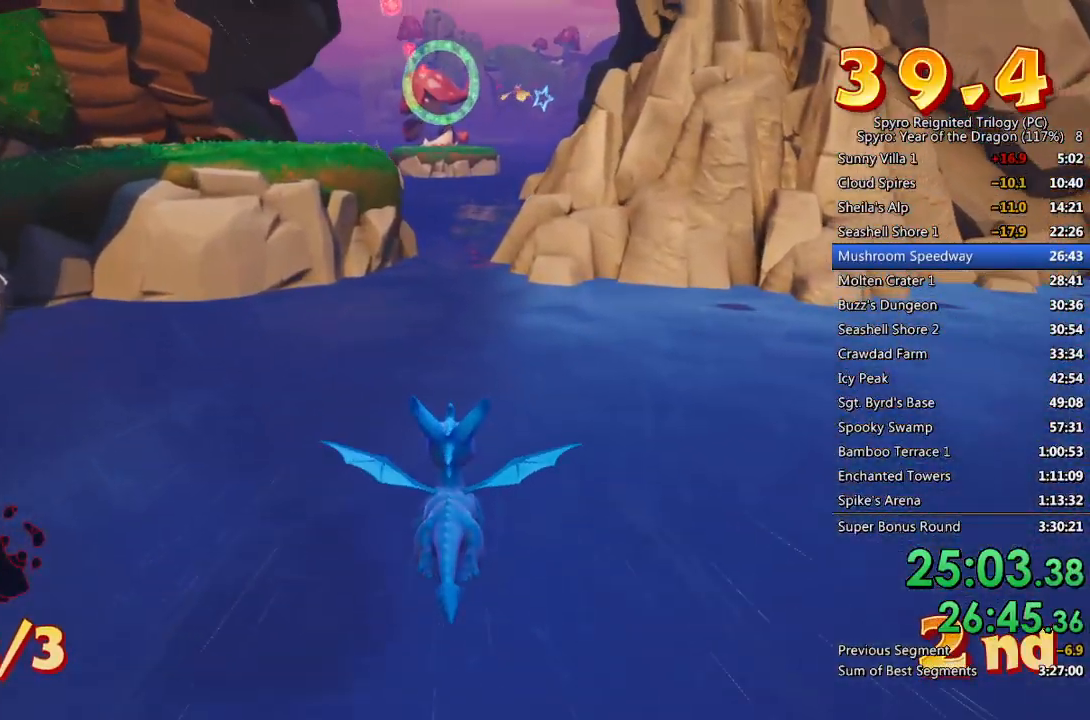
{"buttons": [], "left_stick": "center", "right_stick": "center", "events": [[167, "CROSS", "down"], [183, "left_stick", "down"], [300, "left_stick", "center"], [367, "CROSS", "up"]]}
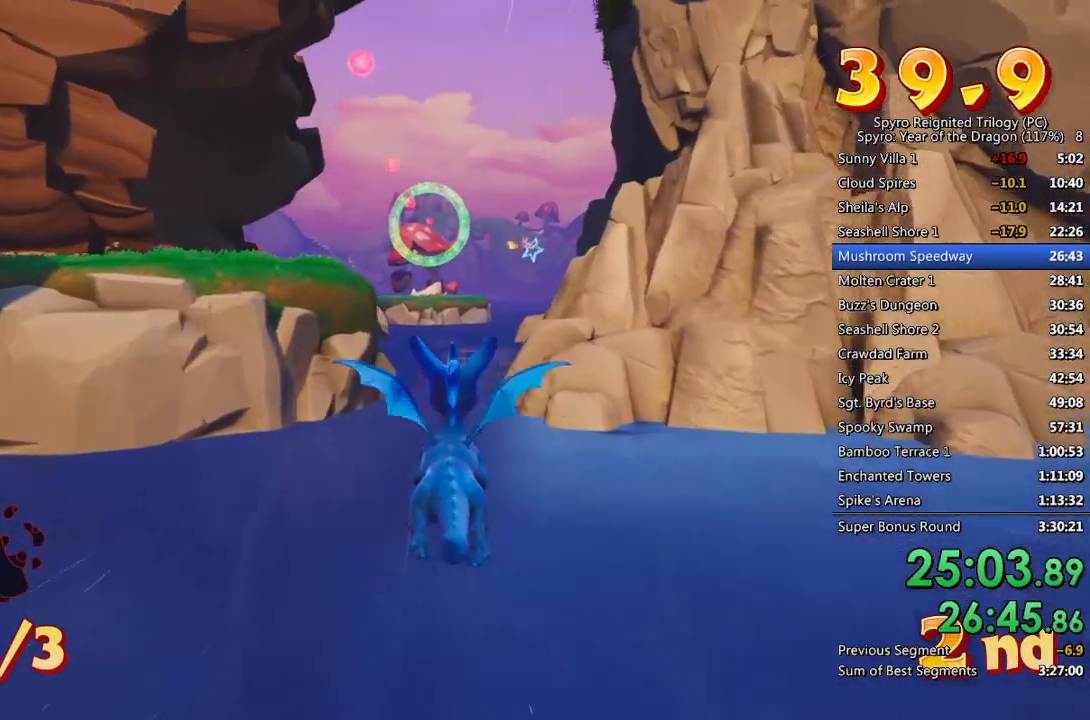
{"buttons": [], "left_stick": "center", "right_stick": "center", "events": [[400, "left_stick", "down"], [467, "left_stick", "center"]]}
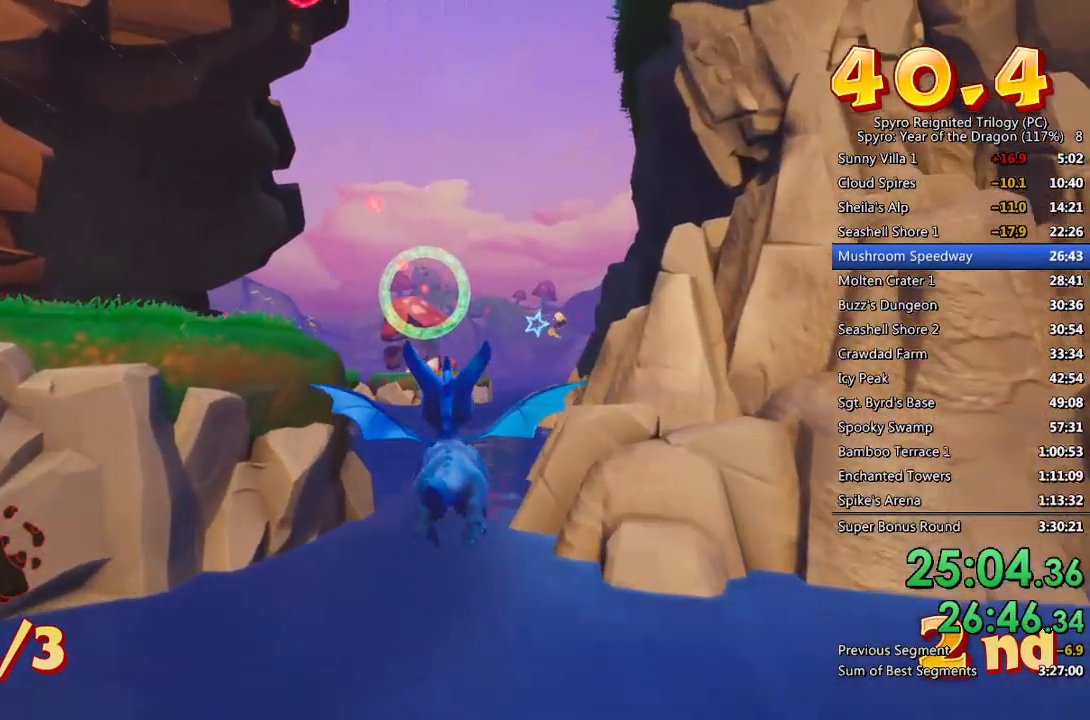
{"buttons": [], "left_stick": "center", "right_stick": "center", "events": [[250, "CROSS", "down"], [267, "left_stick", "down"], [383, "left_stick", "center"], [400, "CROSS", "up"]]}
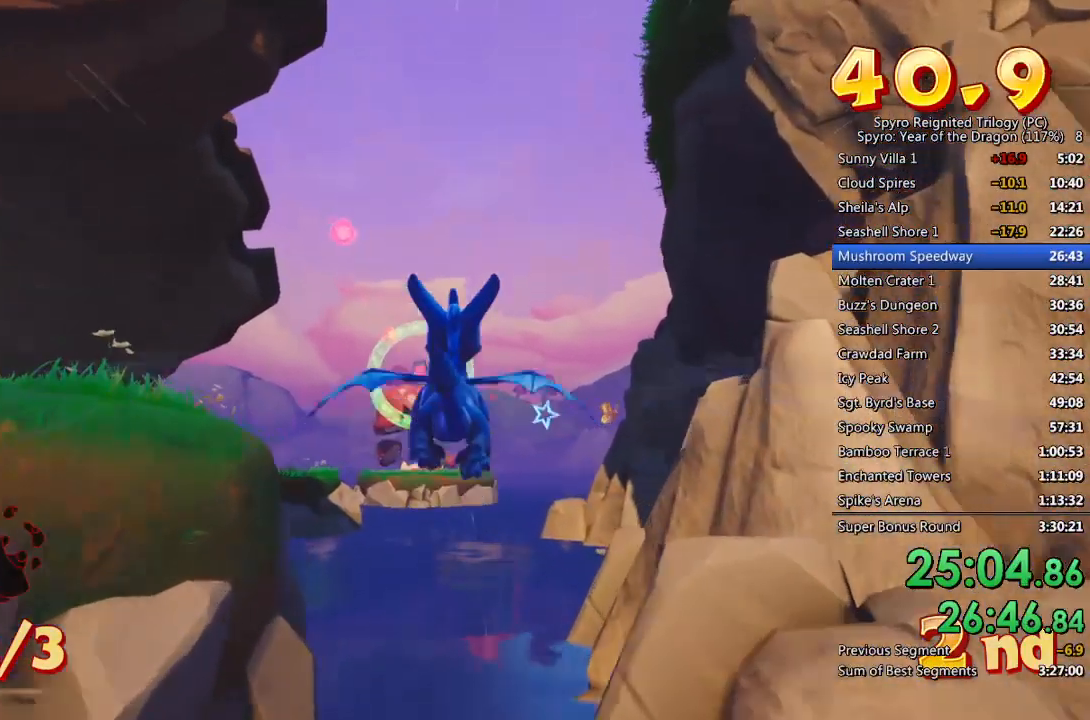
{"buttons": [], "left_stick": "center", "right_stick": "center", "events": [[300, "left_stick", "left"], [433, "left_stick", "center"]]}
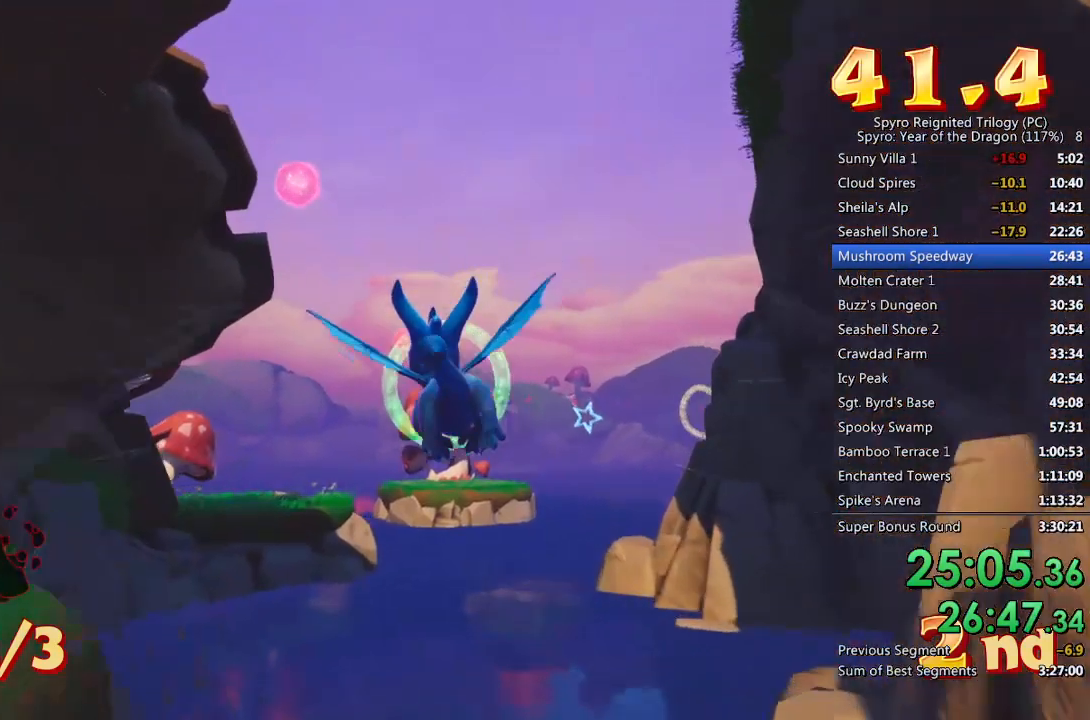
{"buttons": [], "left_stick": "center", "right_stick": "center", "events": [[150, "left_stick", "up-right"], [217, "left_stick", "center"]]}
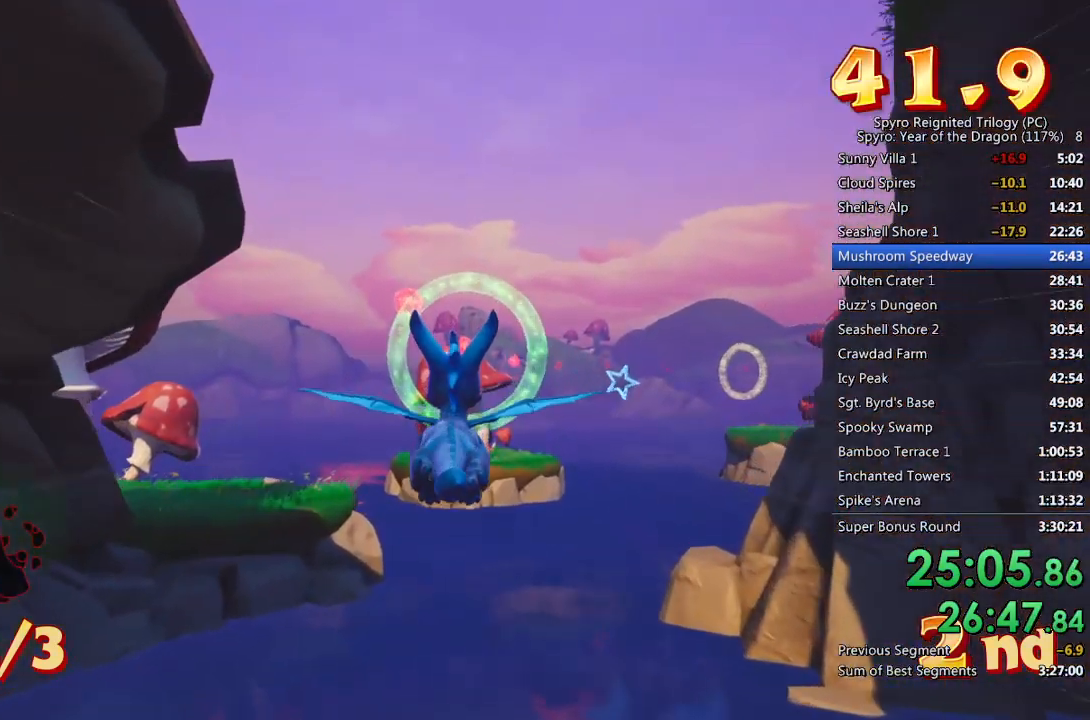
{"buttons": [], "left_stick": "center", "right_stick": "center", "events": [[83, "left_stick", "up-right"], [233, "left_stick", "center"], [333, "left_stick", "up"], [450, "left_stick", "center"]]}
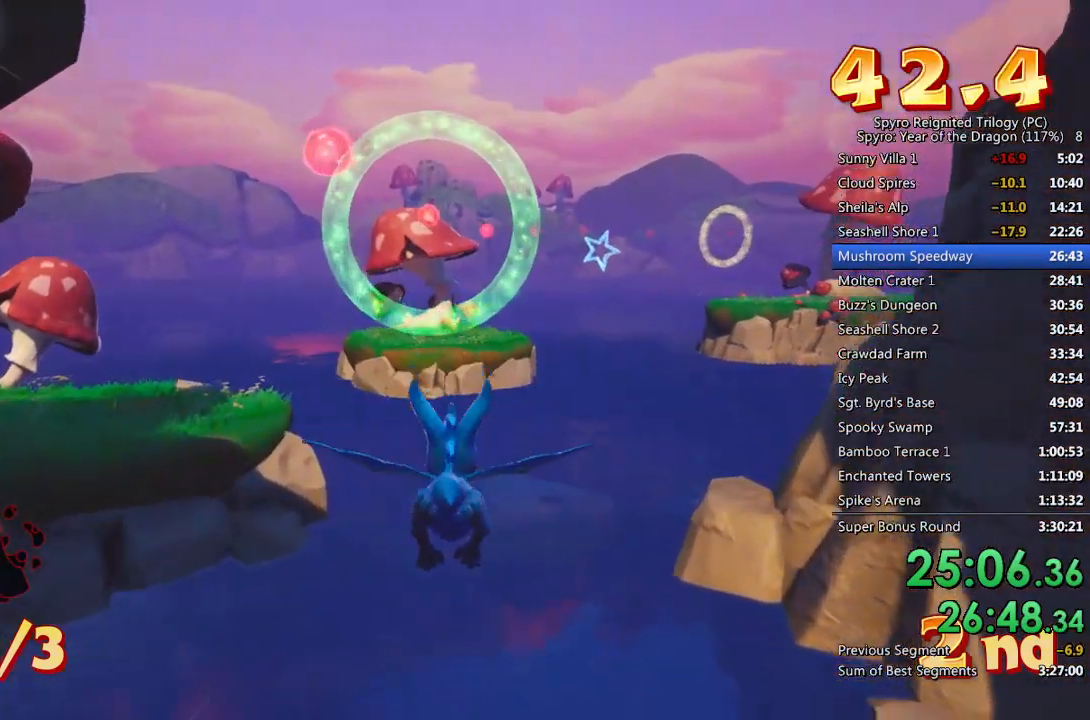
{"buttons": [], "left_stick": "center", "right_stick": "center", "events": [[133, "CROSS", "down"], [150, "left_stick", "down"], [283, "left_stick", "center"], [350, "CROSS", "up"], [400, "left_stick", "down"], [483, "left_stick", "center"]]}
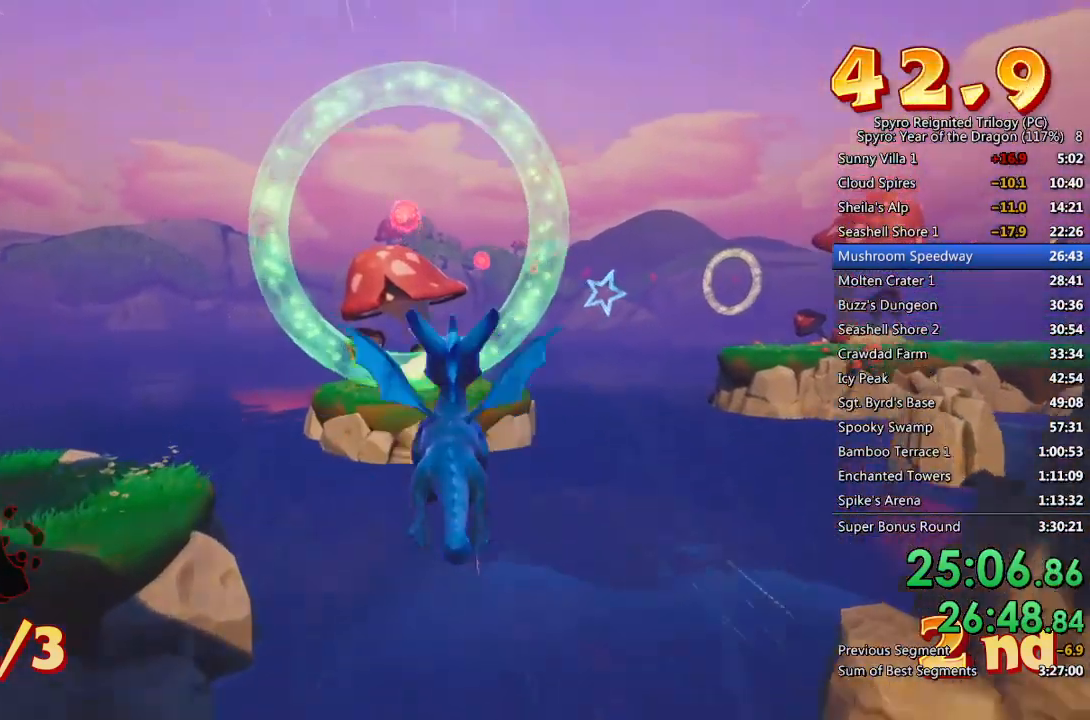
{"buttons": [], "left_stick": "center", "right_stick": "center", "events": [[200, "left_stick", "right"], [283, "left_stick", "center"]]}
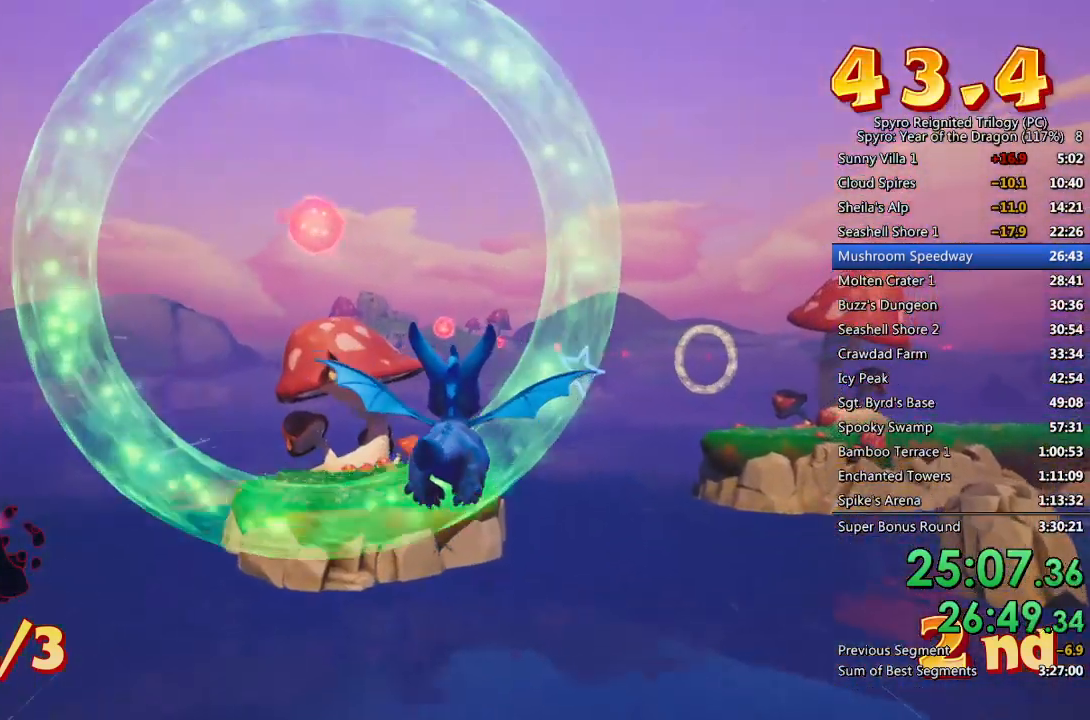
{"buttons": [], "left_stick": "up", "right_stick": "center", "events": [[167, "left_stick", "up-right"], [350, "left_stick", "up"]]}
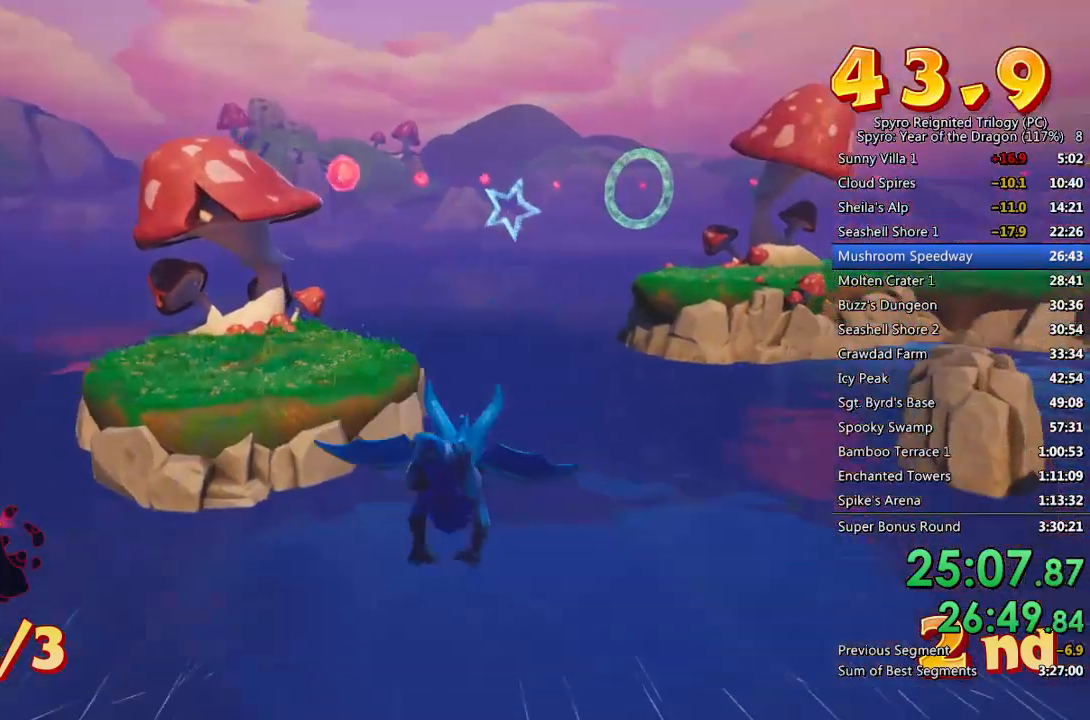
{"buttons": [], "left_stick": "center", "right_stick": "center", "events": [[33, "left_stick", "center"], [150, "left_stick", "up"], [250, "left_stick", "center"]]}
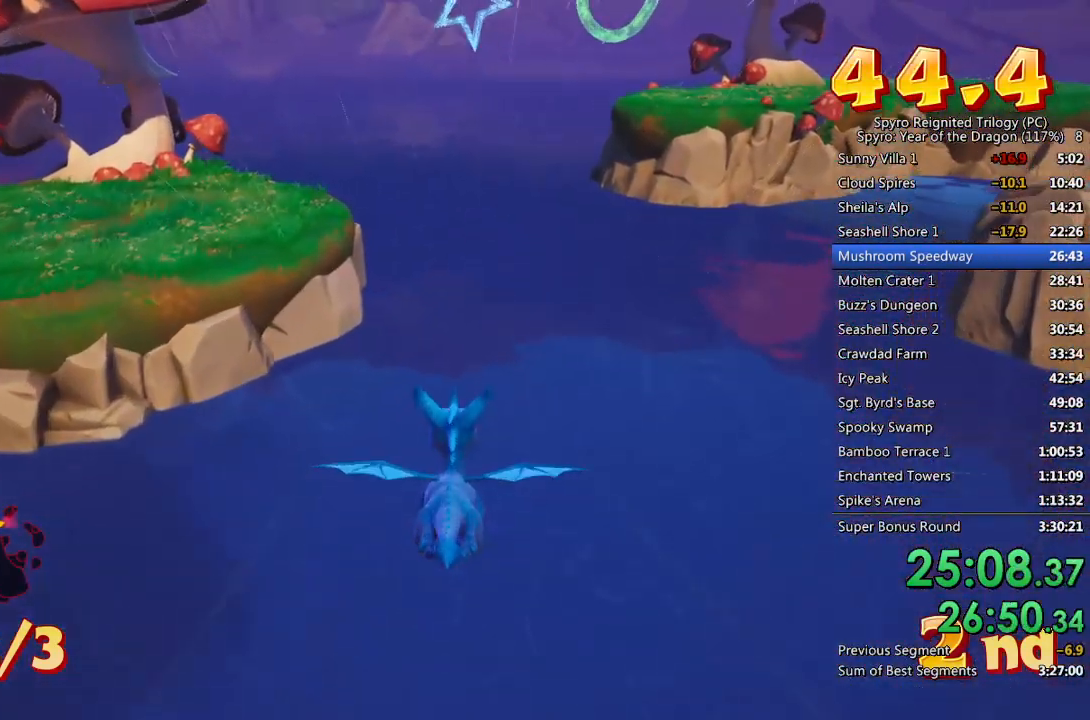
{"buttons": [], "left_stick": "center", "right_stick": "center", "events": [[183, "CROSS", "down"], [217, "left_stick", "down"], [383, "left_stick", "center"], [400, "CROSS", "up"]]}
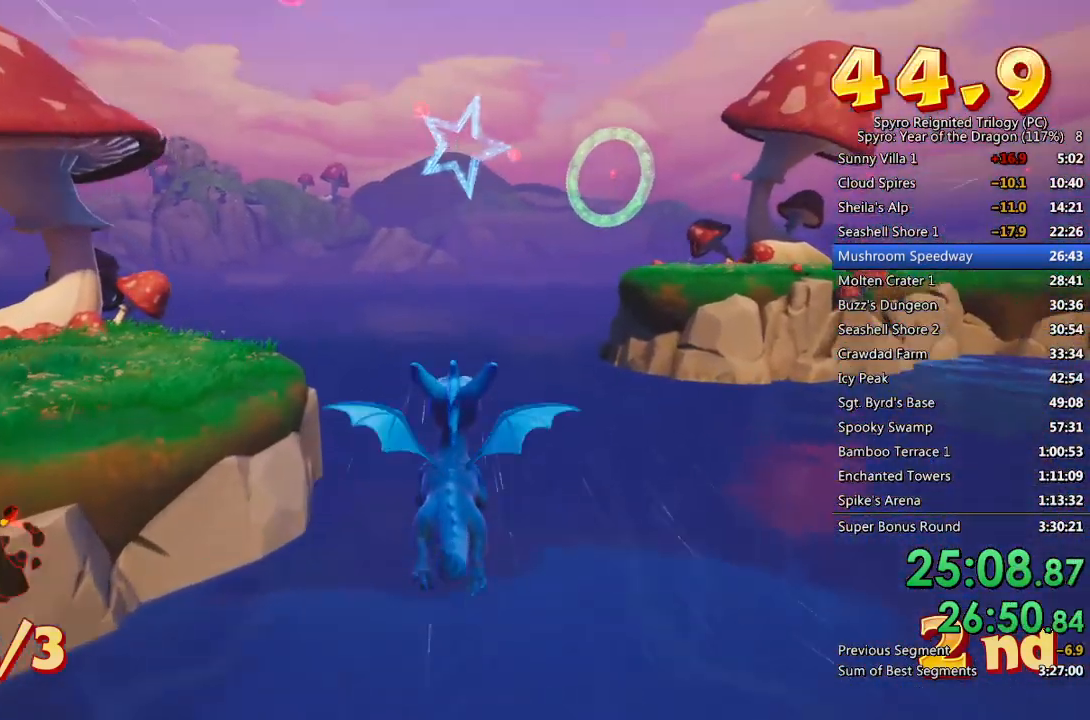
{"buttons": [], "left_stick": "center", "right_stick": "center", "events": [[117, "left_stick", "down"], [217, "left_stick", "center"], [300, "left_stick", "down"], [417, "left_stick", "center"]]}
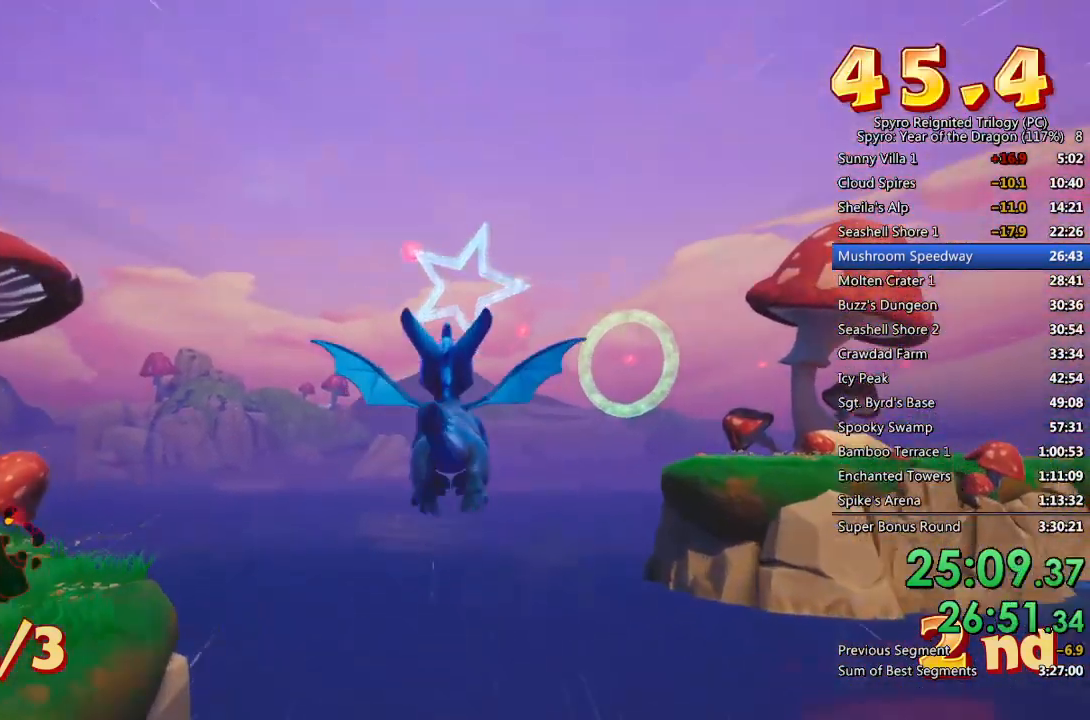
{"buttons": [], "left_stick": "center", "right_stick": "center", "events": [[200, "CROSS", "down"], [200, "left_stick", "down"], [317, "left_stick", "center"], [450, "CROSS", "up"]]}
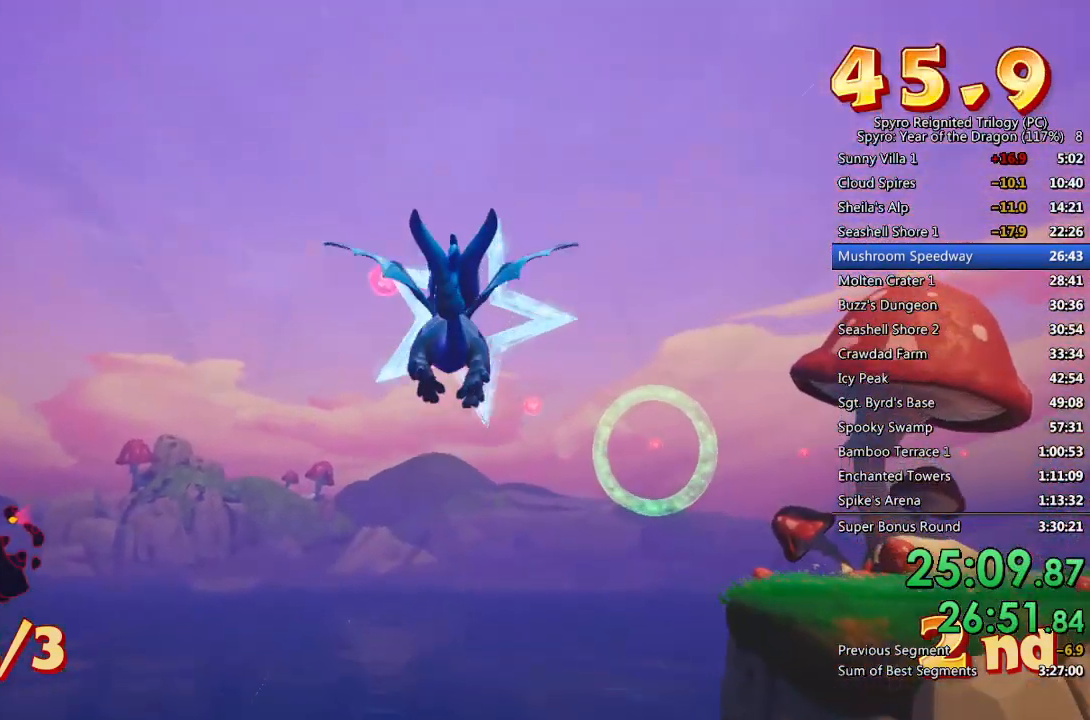
{"buttons": [], "left_stick": "center", "right_stick": "center", "events": [[67, "left_stick", "right"], [167, "left_stick", "center"]]}
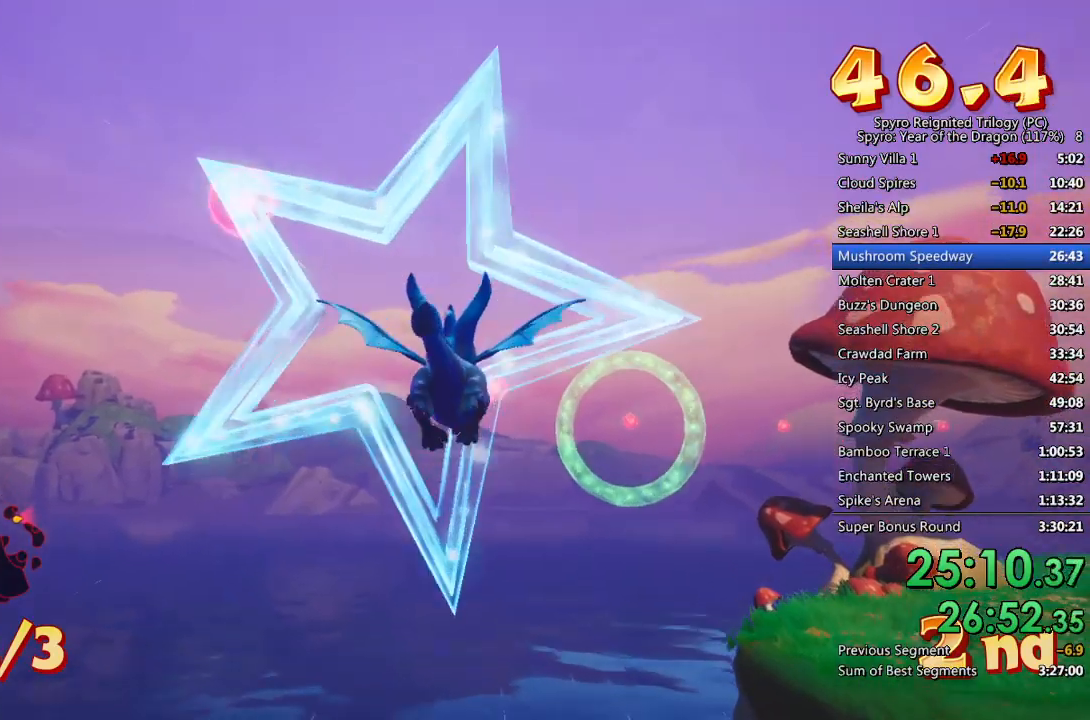
{"buttons": [], "left_stick": "center", "right_stick": "center", "events": [[50, "left_stick", "right"], [183, "left_stick", "center"], [367, "left_stick", "down-right"], [467, "left_stick", "center"]]}
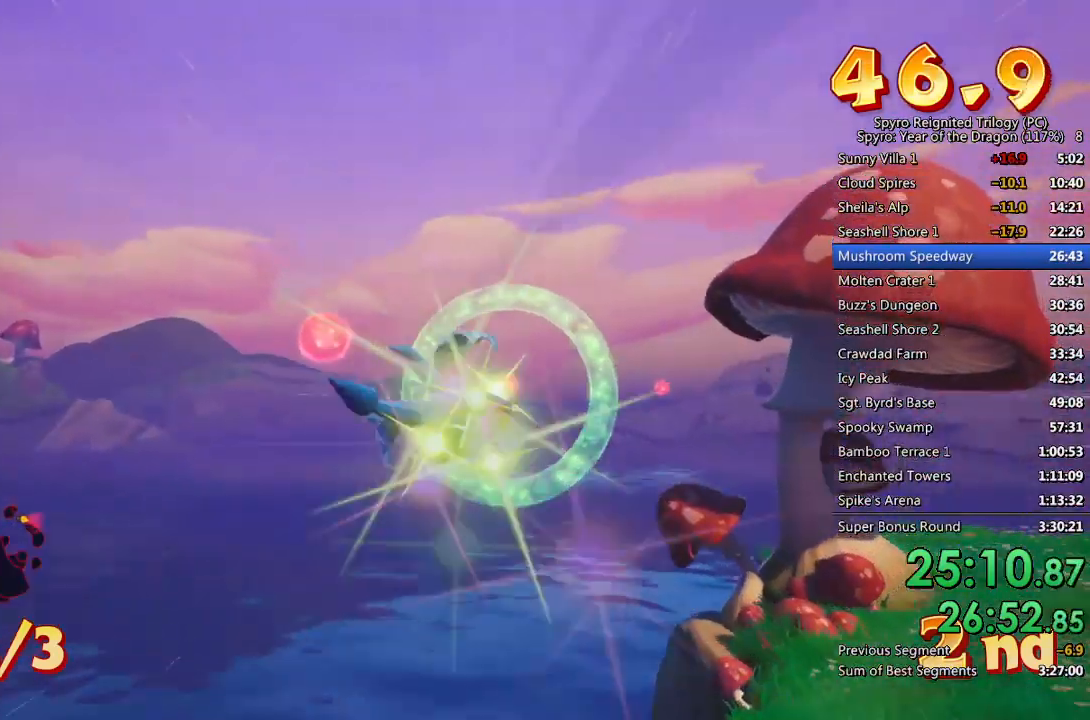
{"buttons": [], "left_stick": "center", "right_stick": "center", "events": [[150, "left_stick", "right"], [233, "left_stick", "center"], [400, "left_stick", "up-right"], [467, "left_stick", "center"]]}
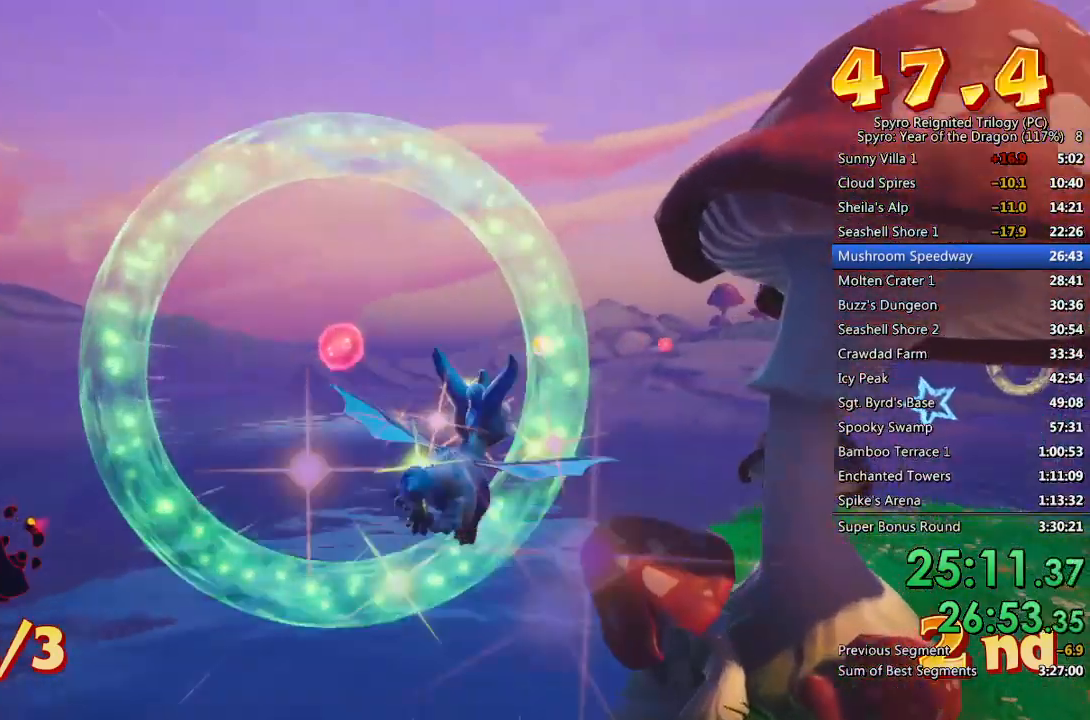
{"buttons": [], "left_stick": "right", "right_stick": "center", "events": [[217, "left_stick", "up-right"], [350, "left_stick", "center"], [450, "left_stick", "right"]]}
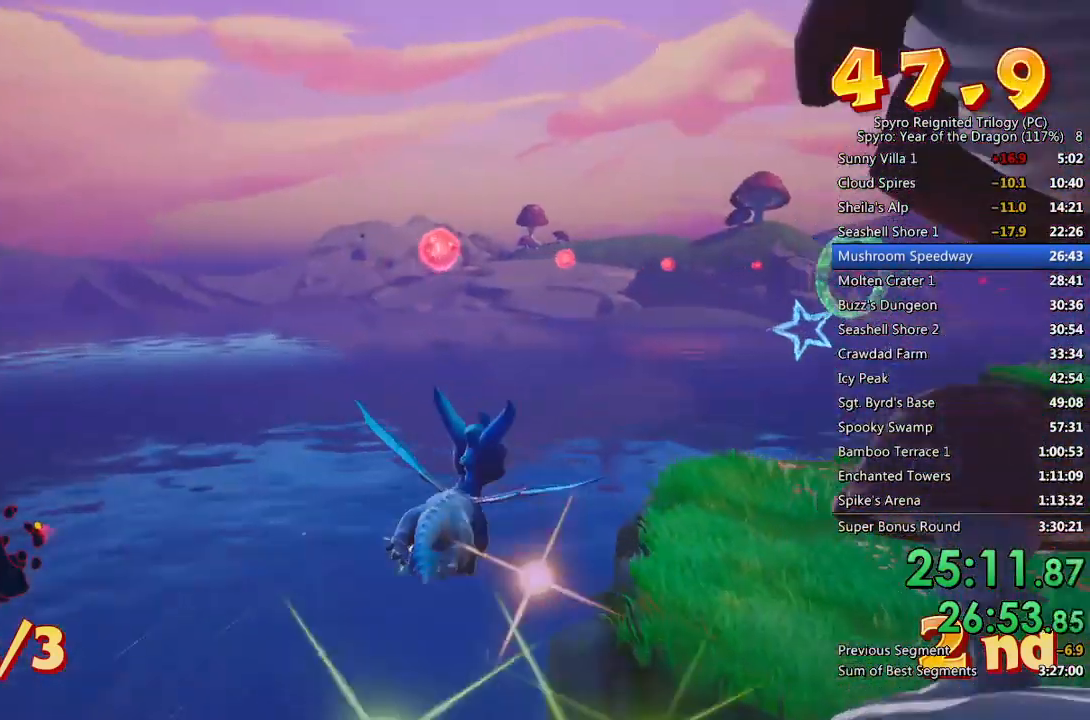
{"buttons": [], "left_stick": "up", "right_stick": "center", "events": [[367, "left_stick", "center"], [433, "left_stick", "up"]]}
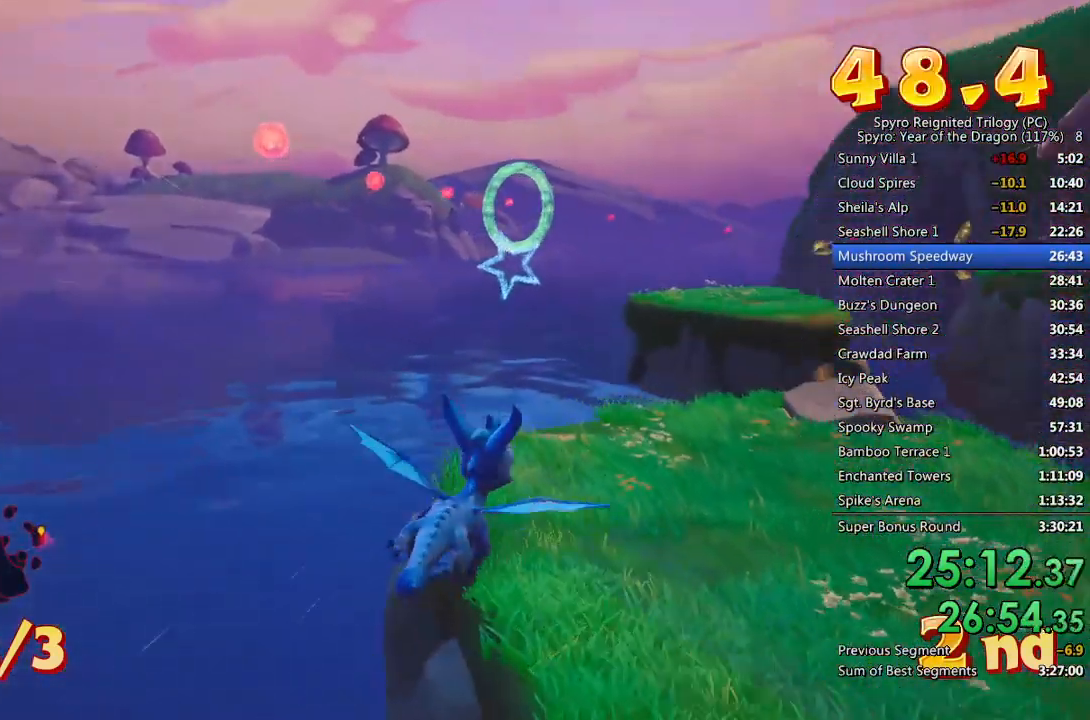
{"buttons": ["CROSS"], "left_stick": "down", "right_stick": "center", "events": [[33, "left_stick", "center"], [150, "left_stick", "up"], [250, "left_stick", "center"], [417, "CROSS", "down"], [450, "left_stick", "down"]]}
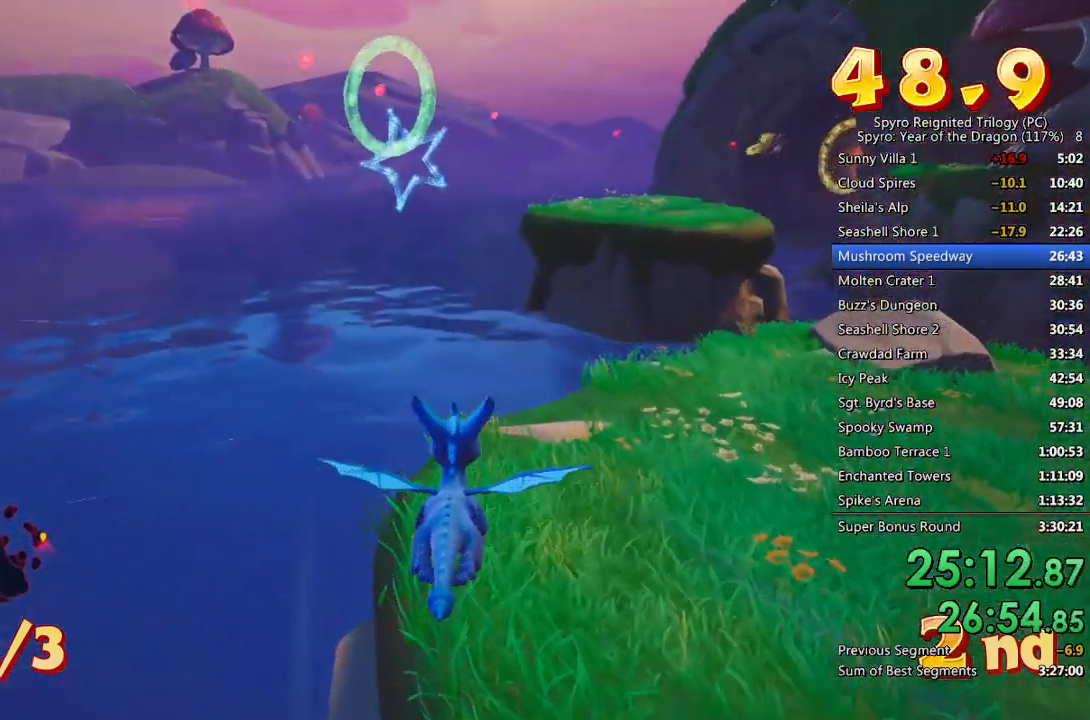
{"buttons": [], "left_stick": "center", "right_stick": "center", "events": [[150, "CROSS", "up"], [150, "left_stick", "center"], [350, "left_stick", "down-left"], [450, "left_stick", "center"]]}
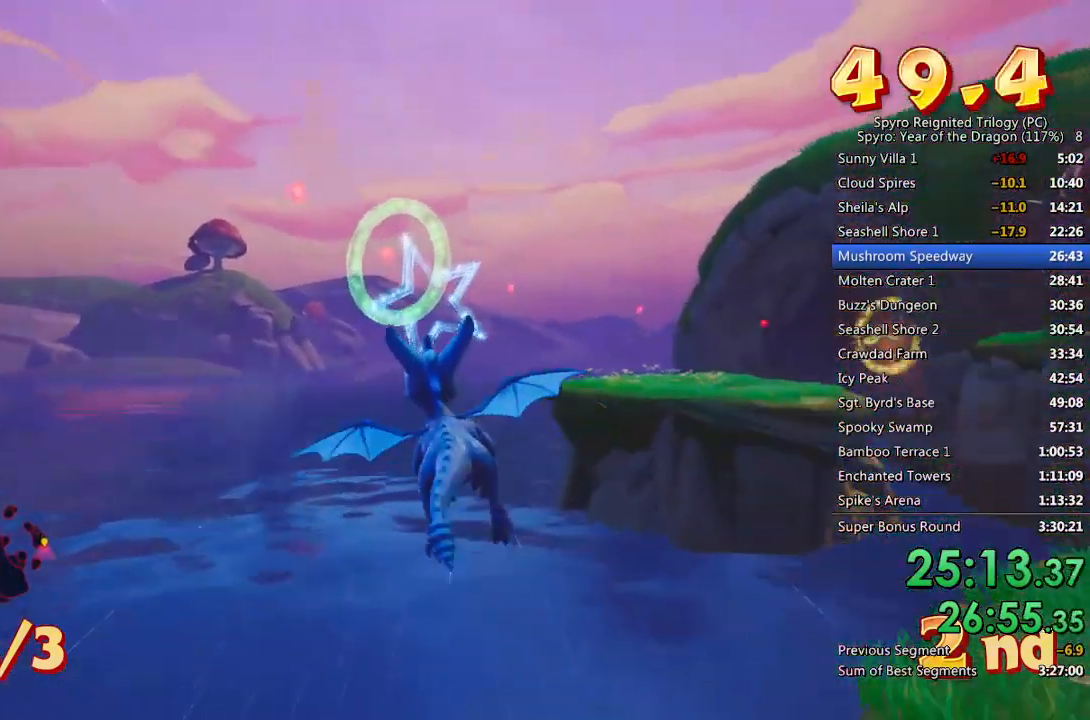
{"buttons": [], "left_stick": "right", "right_stick": "center", "events": [[133, "left_stick", "down"], [250, "left_stick", "center"], [467, "left_stick", "right"]]}
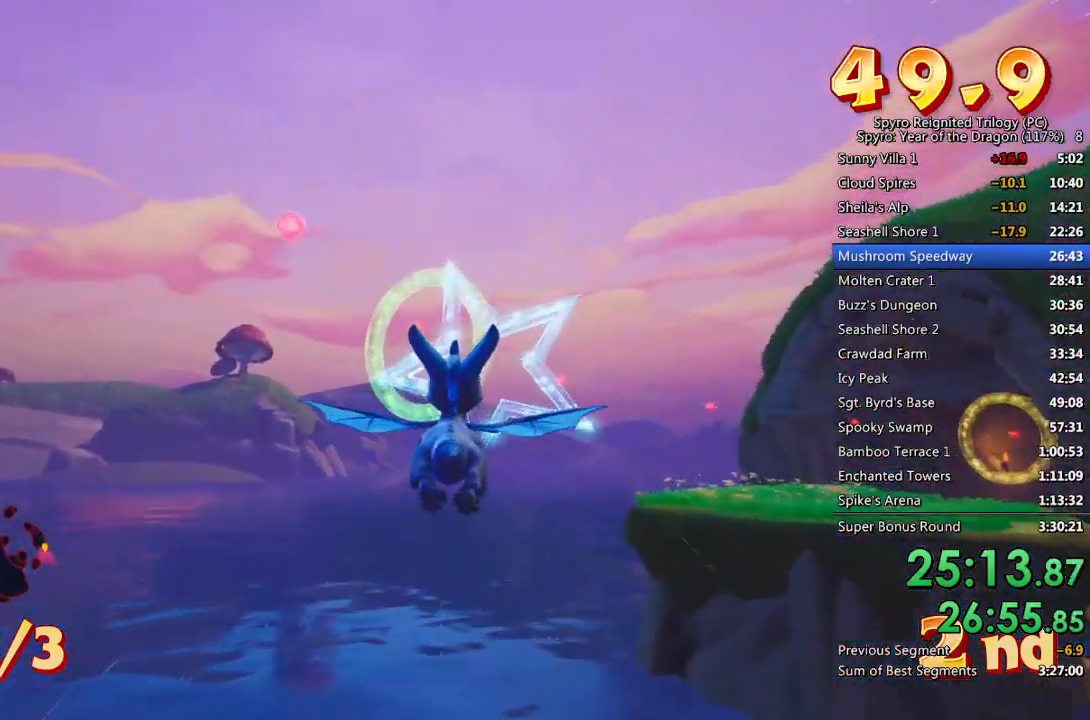
{"buttons": [], "left_stick": "center", "right_stick": "center", "events": [[50, "left_stick", "center"], [250, "left_stick", "down-left"], [350, "left_stick", "center"]]}
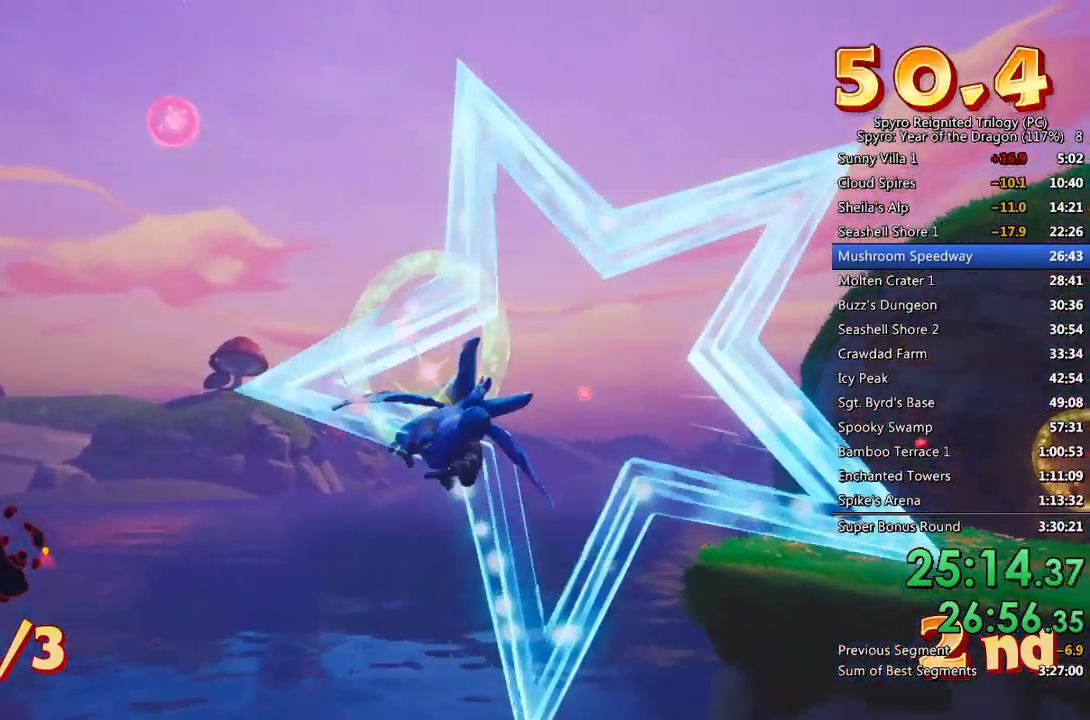
{"buttons": [], "left_stick": "right", "right_stick": "center", "events": [[250, "left_stick", "down"], [367, "left_stick", "center"], [483, "left_stick", "right"]]}
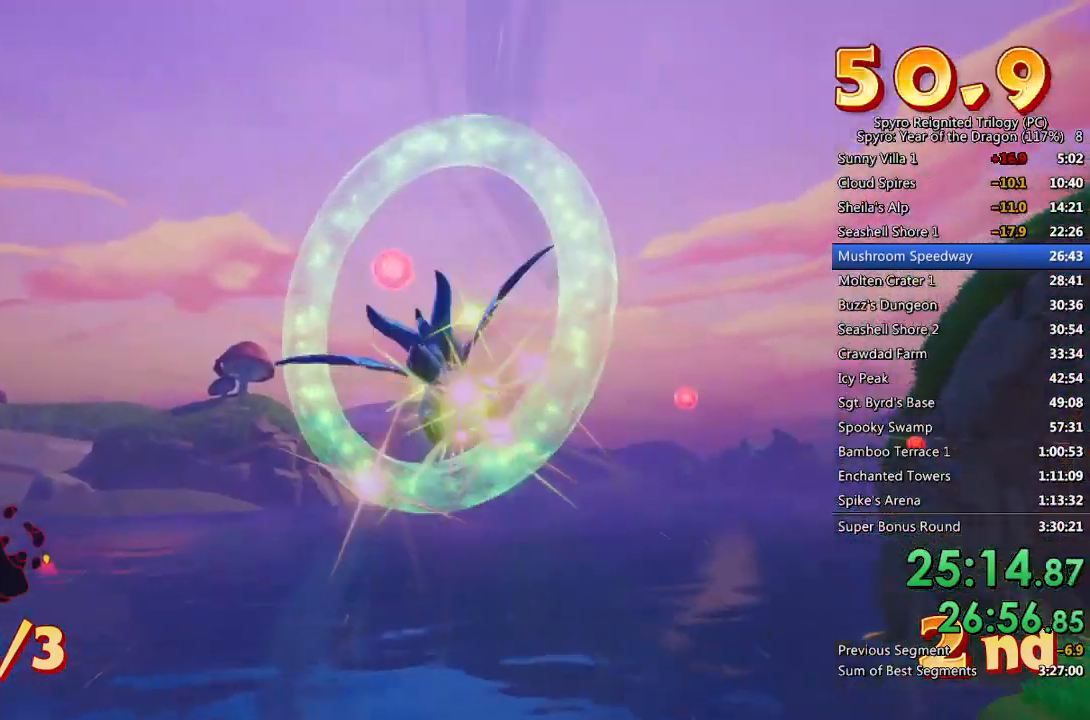
{"buttons": [], "left_stick": "up-right", "right_stick": "center", "events": [[233, "left_stick", "up-right"]]}